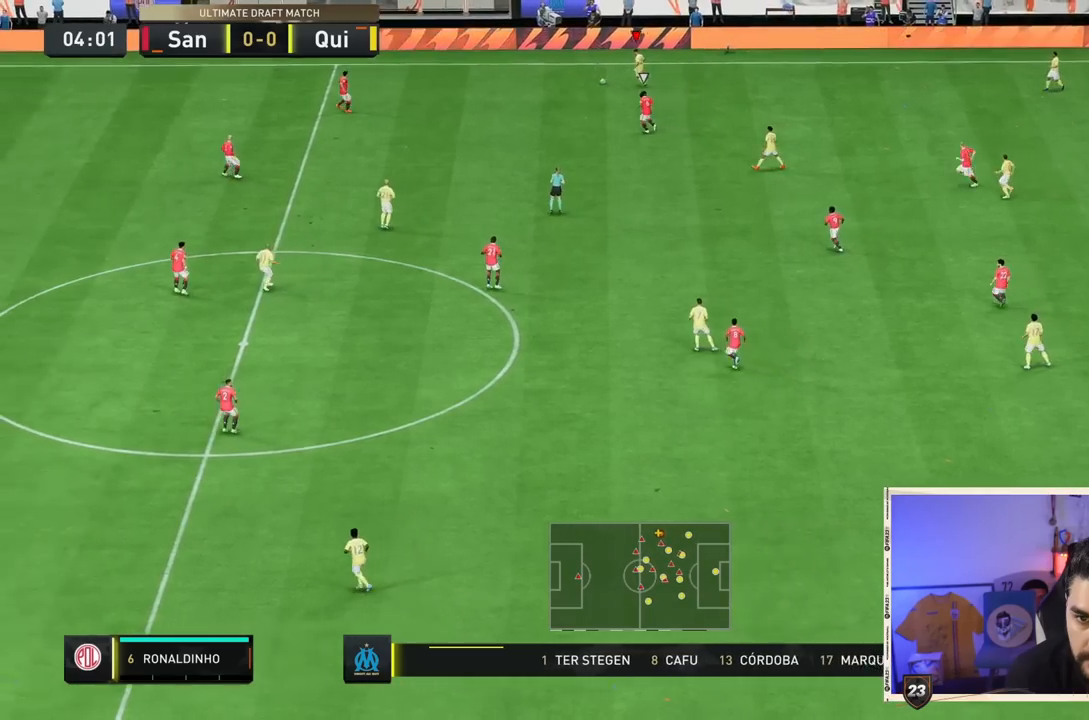
Gameplay with a controller (PlayStation layout); each line is a JSON object with the inputs held at the frame after it. "events" lists button and stick changes between this image and that frame as [ms after this image, input, new state], when the widget could be followed in between. Not read: L3 R3.
{"buttons": [], "left_stick": "down-left", "right_stick": "center", "events": []}
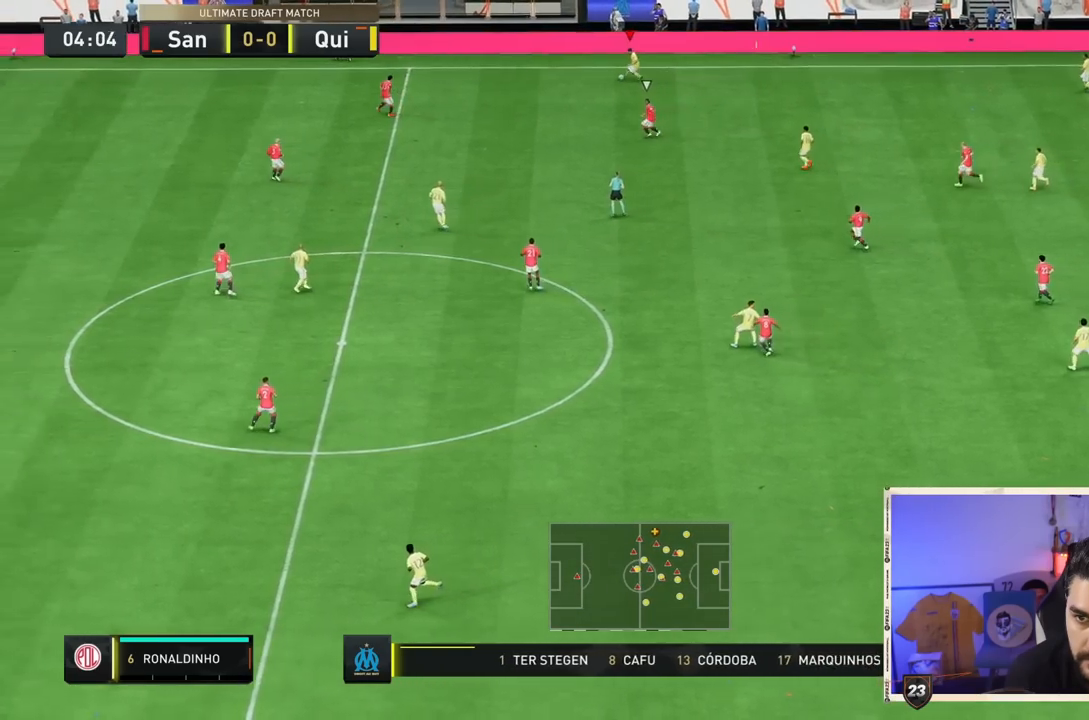
{"buttons": [], "left_stick": "down-left", "right_stick": "center", "events": []}
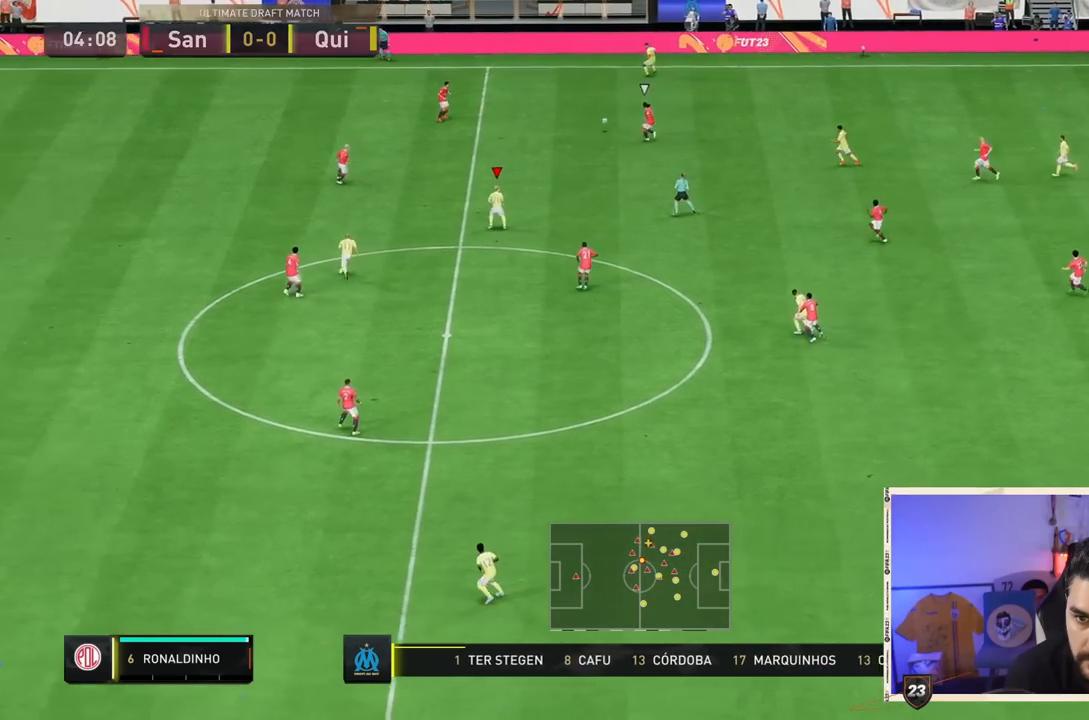
{"buttons": [], "left_stick": "down-left", "right_stick": "center", "events": [[83, "L2", "down"], [183, "L2", "up"]]}
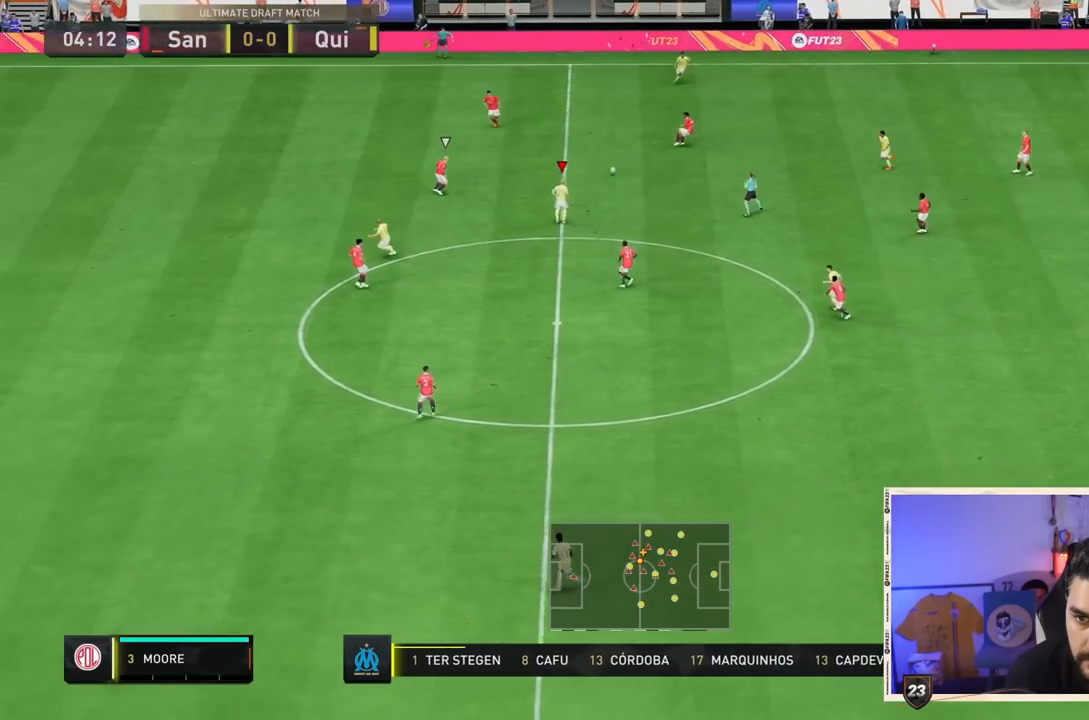
{"buttons": ["CROSS", "L2"], "left_stick": "up", "right_stick": "center", "events": [[333, "left_stick", "up"], [467, "L2", "down"], [500, "CROSS", "down"]]}
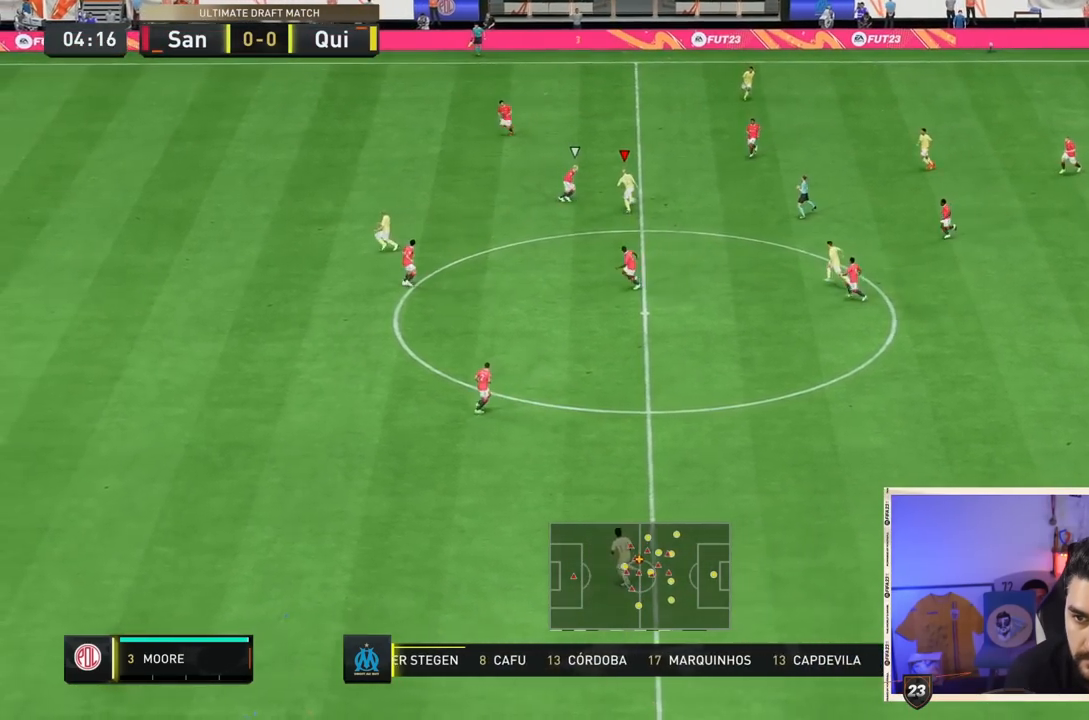
{"buttons": [], "left_stick": "up", "right_stick": "center"}
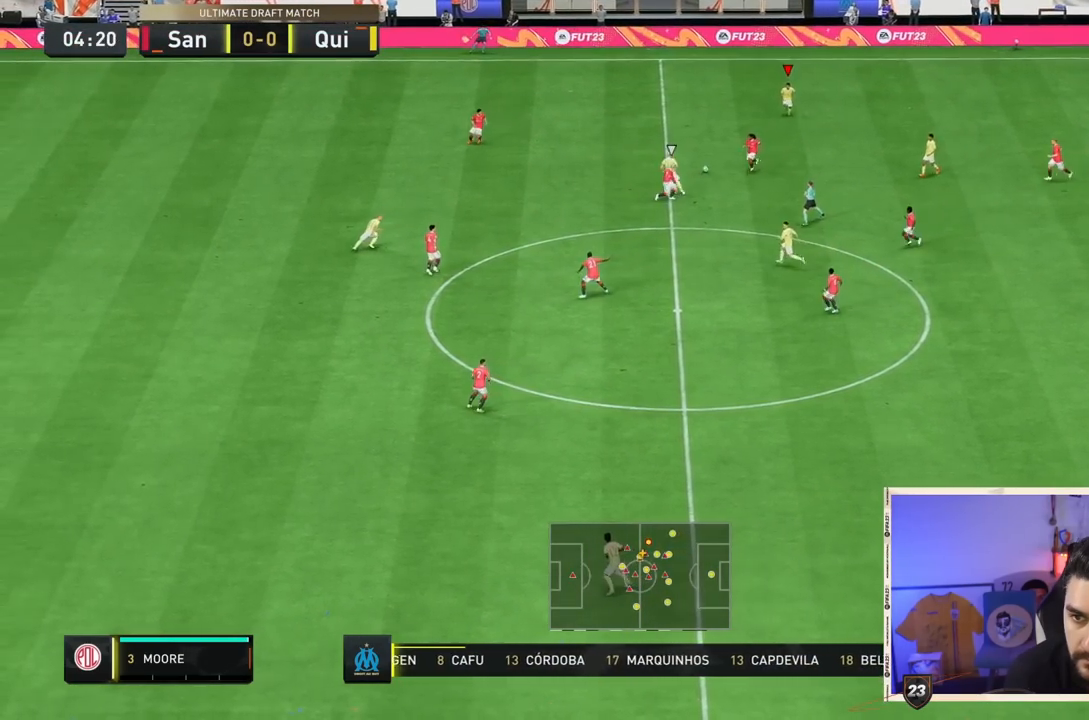
{"buttons": [], "left_stick": "up-left", "right_stick": "center", "events": [[33, "left_stick", "center"], [300, "left_stick", "up"], [367, "left_stick", "up-left"]]}
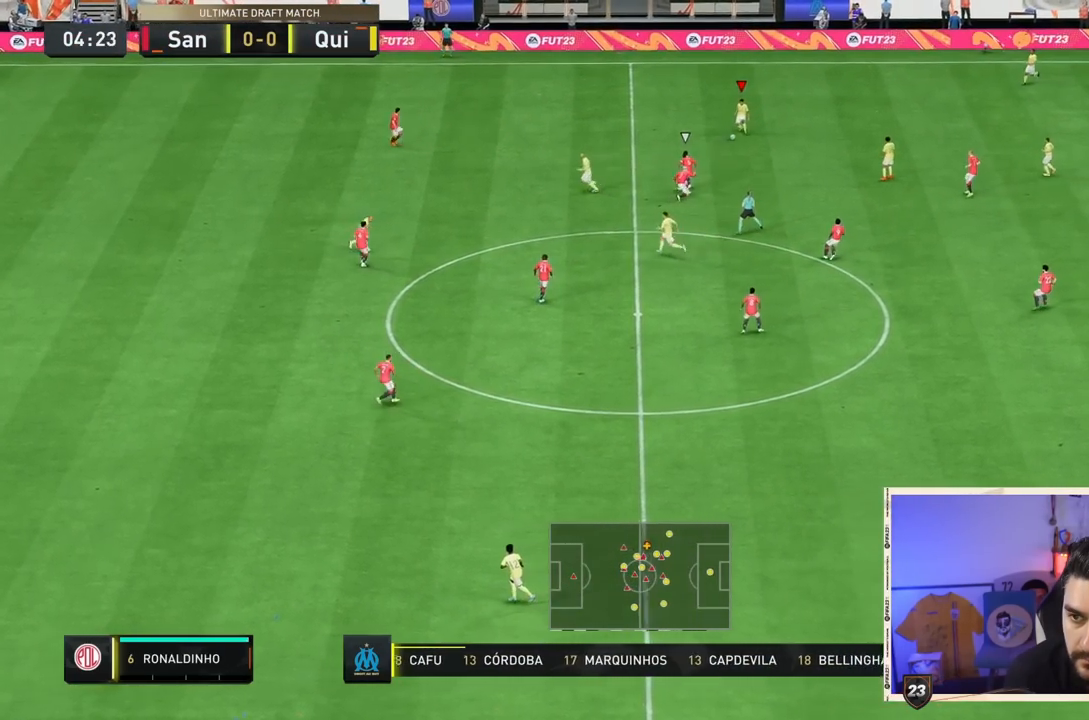
{"buttons": [], "left_stick": "down-left", "right_stick": "center", "events": [[267, "CROSS", "down"], [267, "left_stick", "left"], [400, "CROSS", "up"], [400, "left_stick", "down-left"]]}
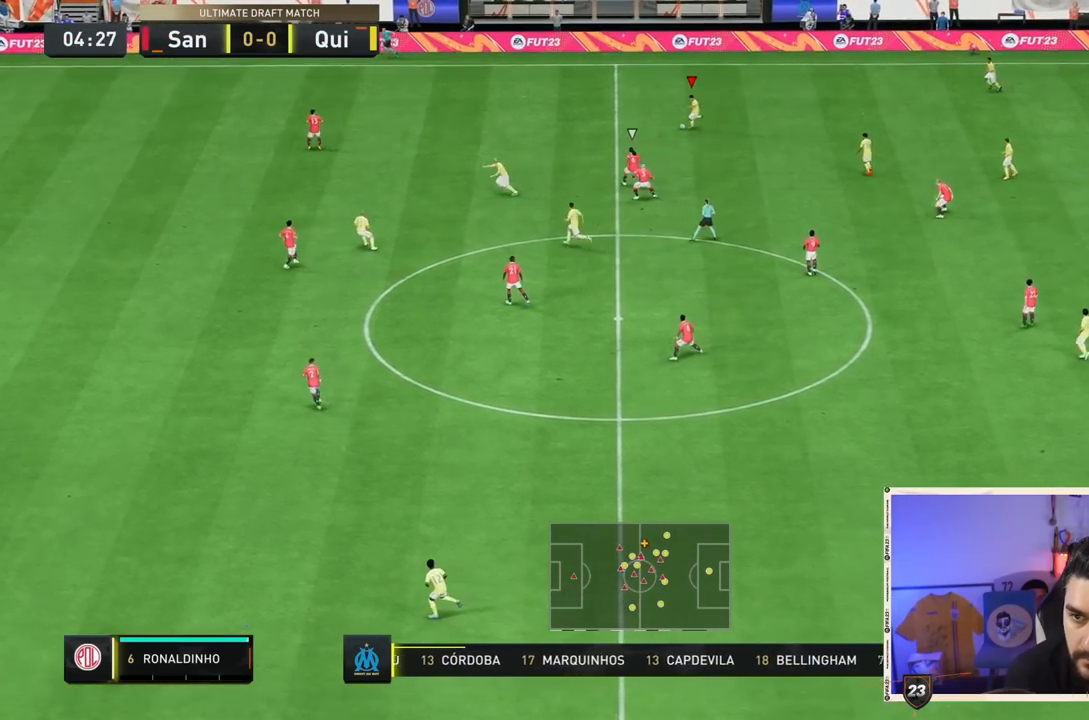
{"buttons": [], "left_stick": "down-left", "right_stick": "center", "events": [[367, "L2", "down"], [500, "L2", "up"]]}
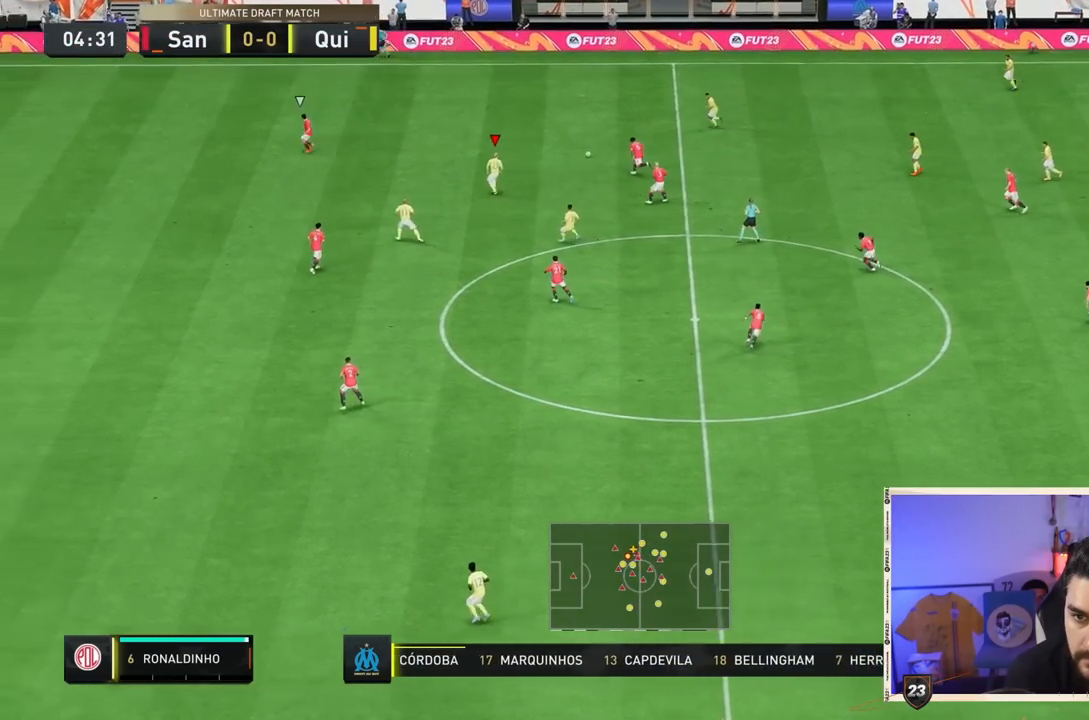
{"buttons": [], "left_stick": "down-left", "right_stick": "center", "events": []}
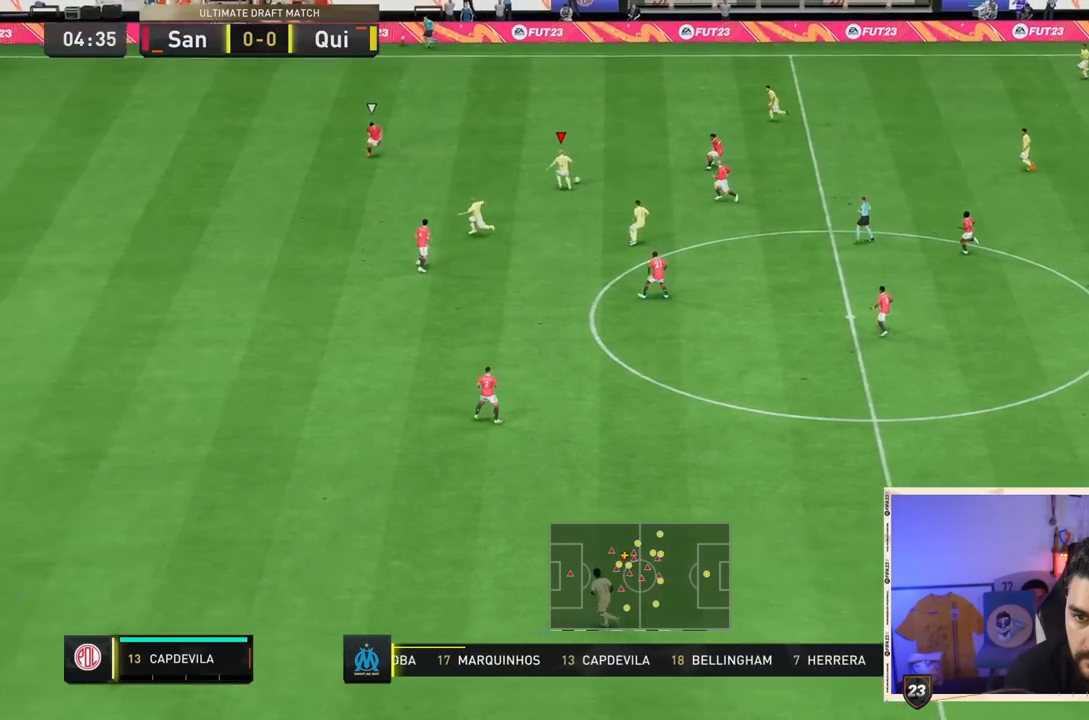
{"buttons": [], "left_stick": "down-left", "right_stick": "center", "events": [[317, "TRIANGLE", "down"], [417, "TRIANGLE", "up"]]}
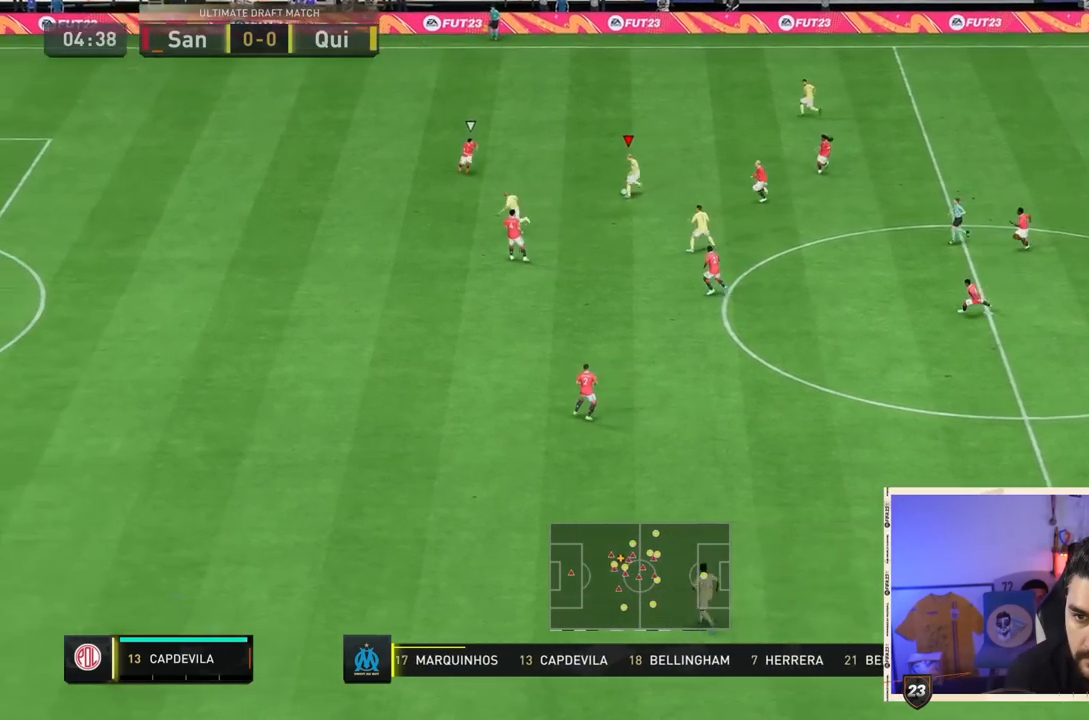
{"buttons": ["R2"], "left_stick": "left", "right_stick": "center"}
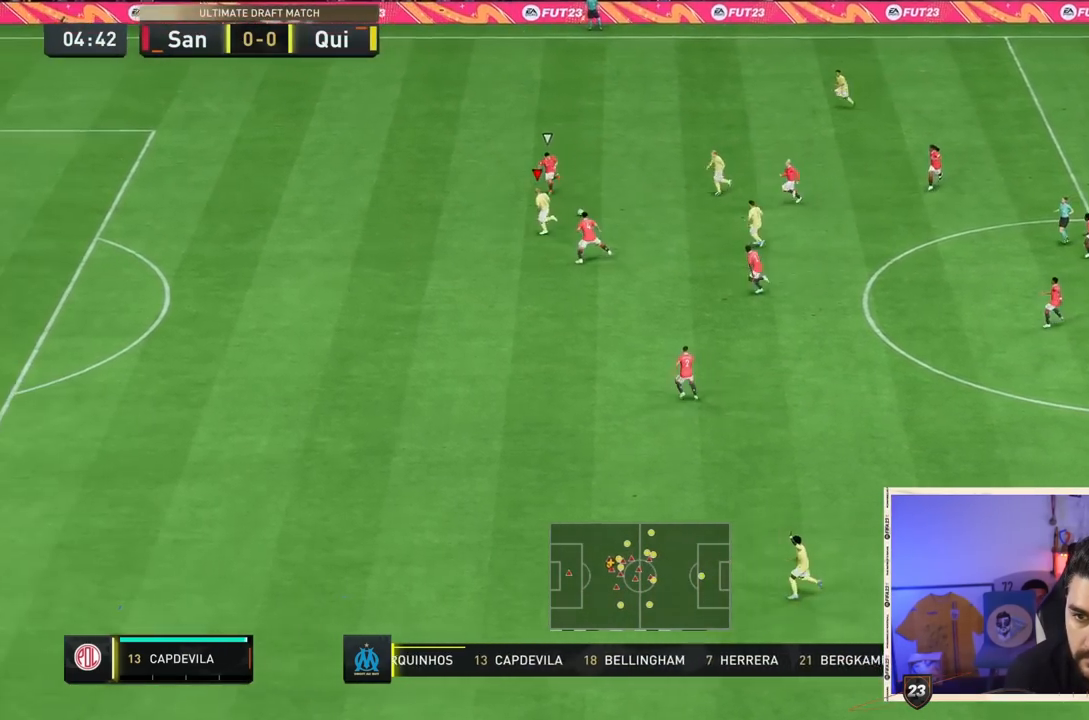
{"buttons": ["R2"], "left_stick": "down-left", "right_stick": "center", "events": [[233, "left_stick", "down-left"]]}
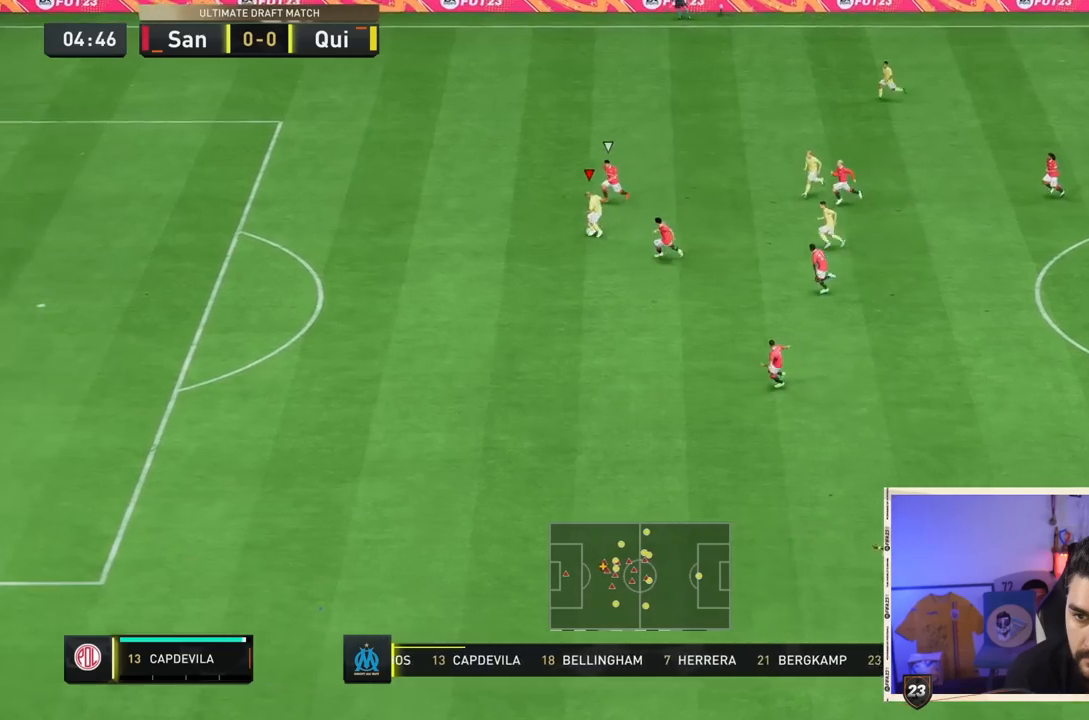
{"buttons": ["R2"], "left_stick": "down-left", "right_stick": "center", "events": []}
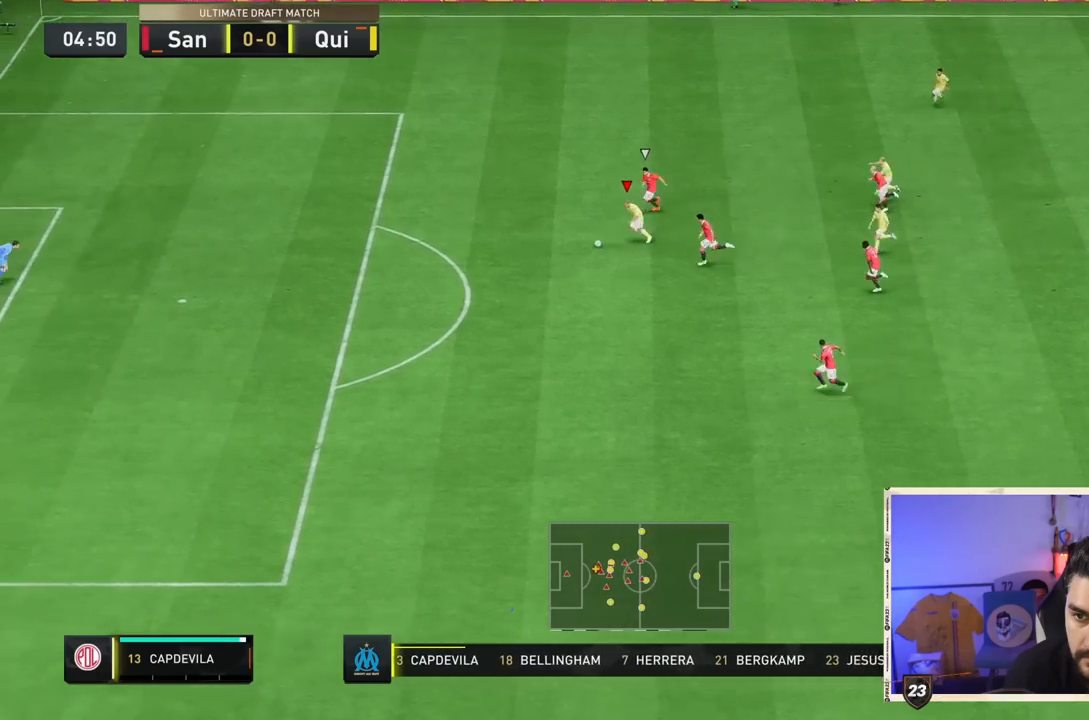
{"buttons": ["R2"], "left_stick": "down-left", "right_stick": "center", "events": []}
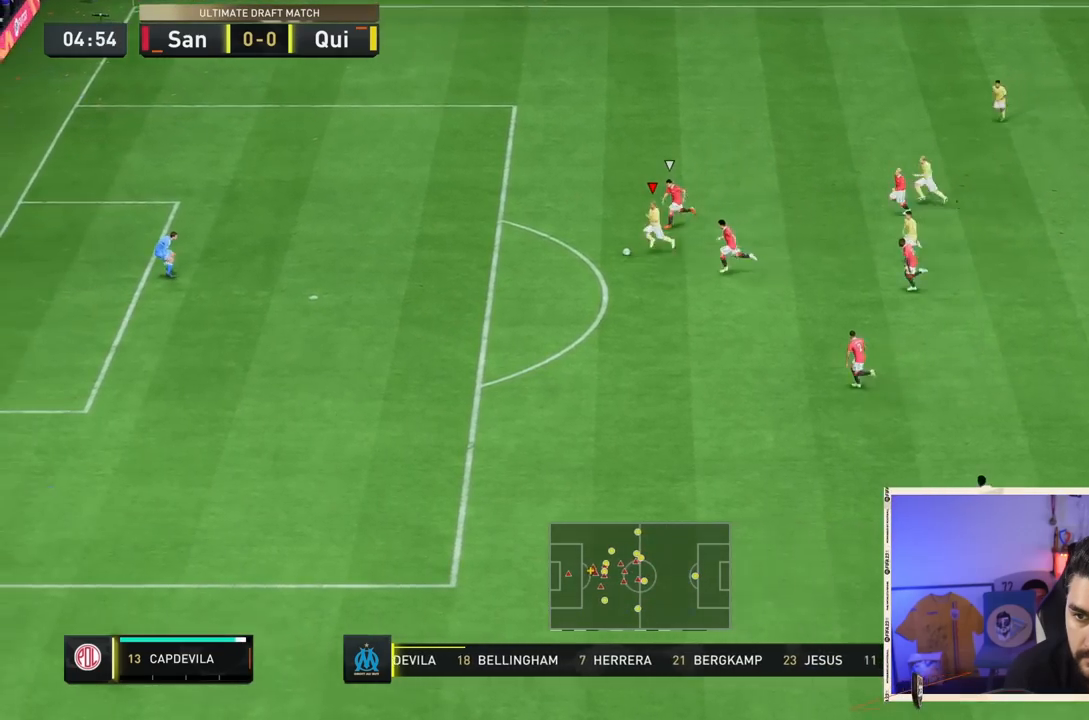
{"buttons": [], "left_stick": "left", "right_stick": "center", "events": [[183, "R2", "up"], [500, "left_stick", "left"]]}
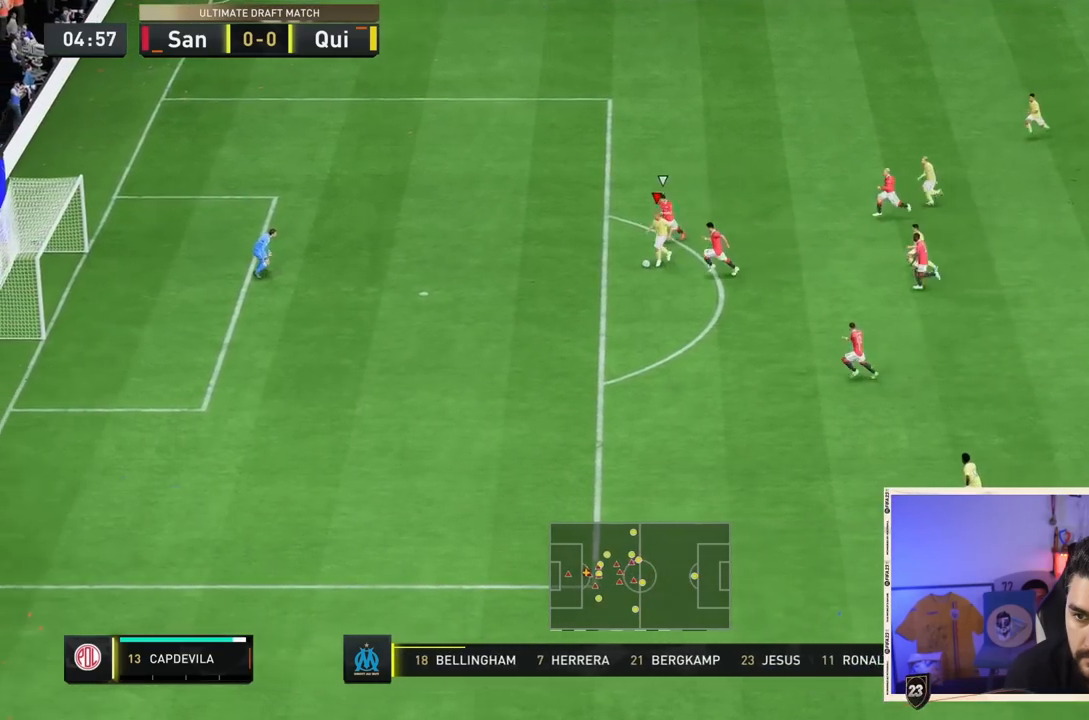
{"buttons": [], "left_stick": "up-left", "right_stick": "center", "events": [[33, "CIRCLE", "down"], [133, "left_stick", "up-left"], [250, "CIRCLE", "up"]]}
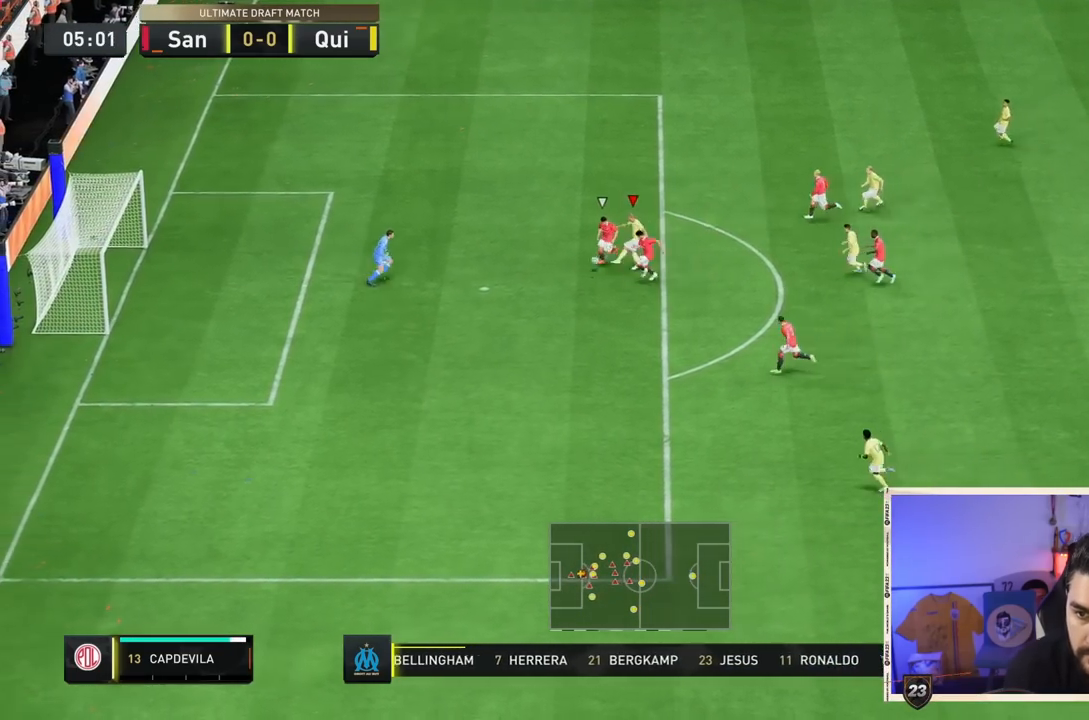
{"buttons": [], "left_stick": "up-left", "right_stick": "center", "events": [[17, "CIRCLE", "down"], [150, "CIRCLE", "up"]]}
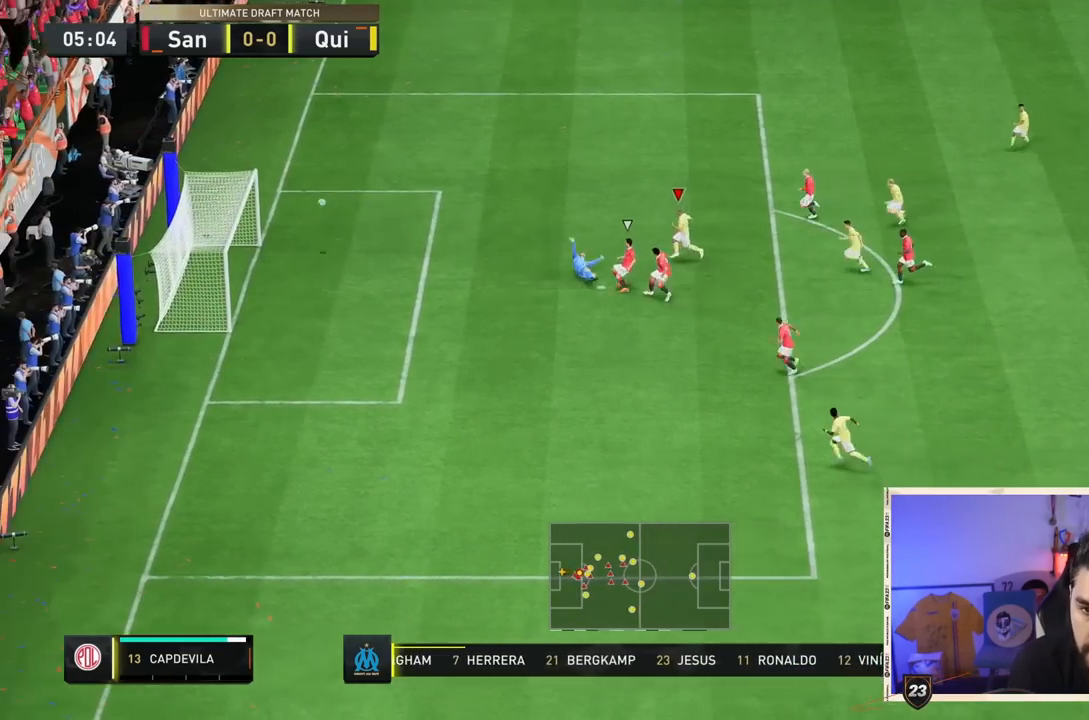
{"buttons": [], "left_stick": "up-left", "right_stick": "center", "events": []}
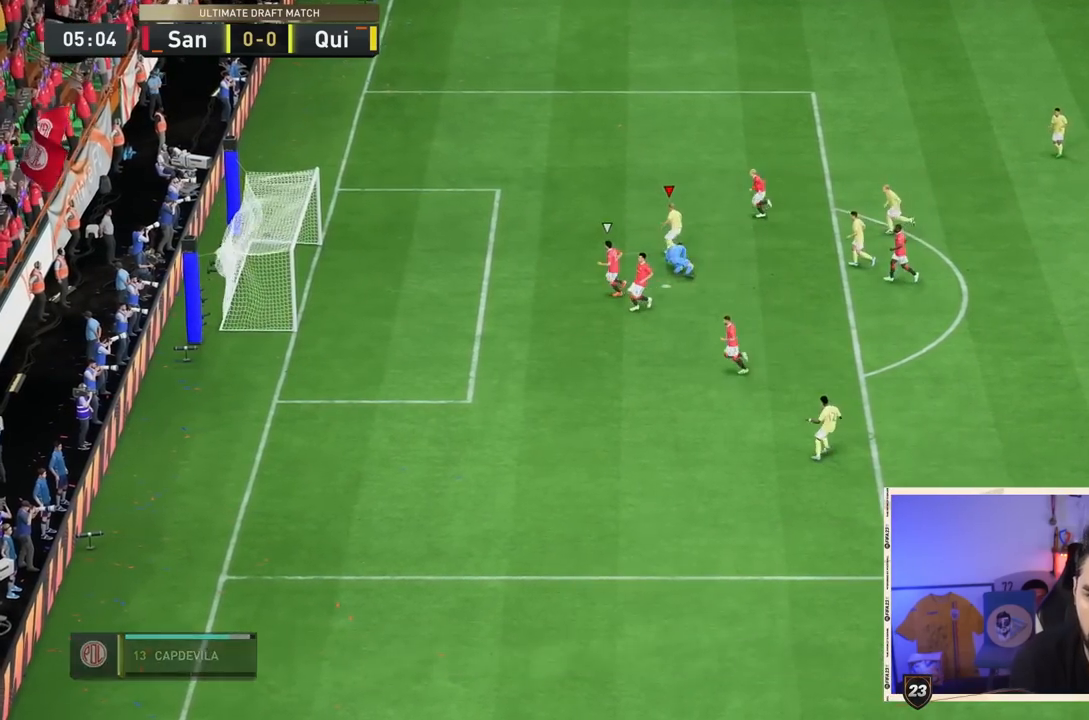
{"buttons": [], "left_stick": "center", "right_stick": "center", "events": [[33, "left_stick", "center"]]}
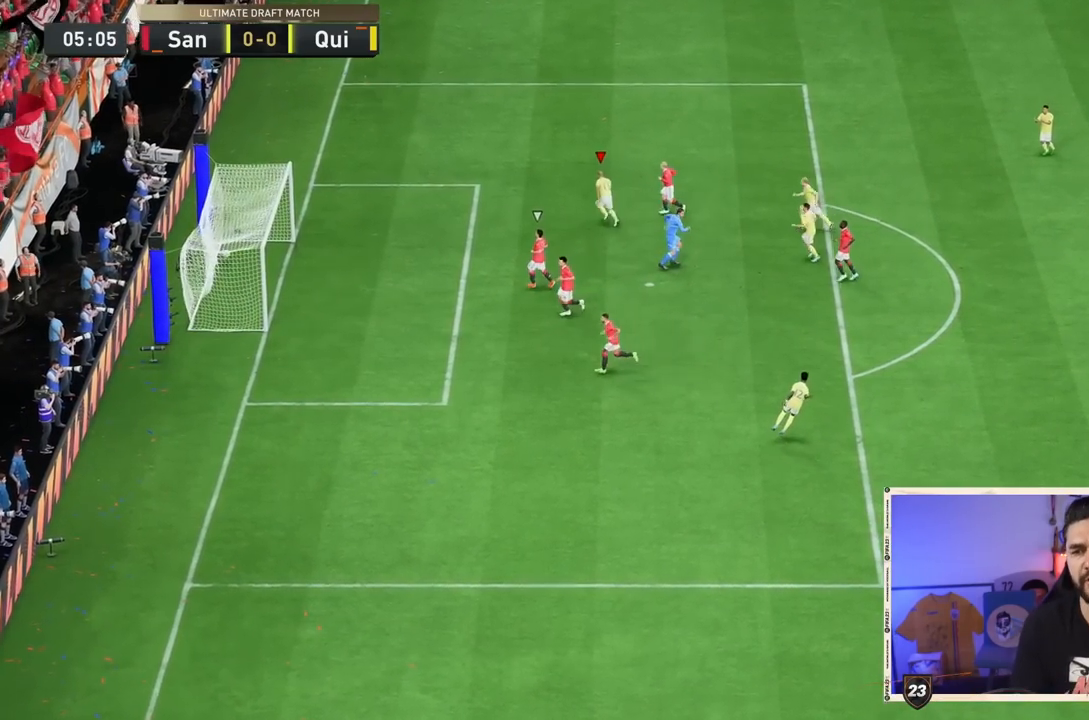
{"buttons": ["CROSS", "L2", "R2"], "left_stick": "center", "right_stick": "center", "events": [[233, "R2", "down"], [267, "CROSS", "down"], [300, "CROSS", "up"], [300, "R2", "up"], [317, "CROSS", "down"], [317, "L2", "down"], [317, "R2", "down"], [350, "R2", "up"], [383, "CROSS", "up"], [383, "L2", "up"], [417, "R2", "down"], [483, "CROSS", "down"], [483, "L2", "down"]]}